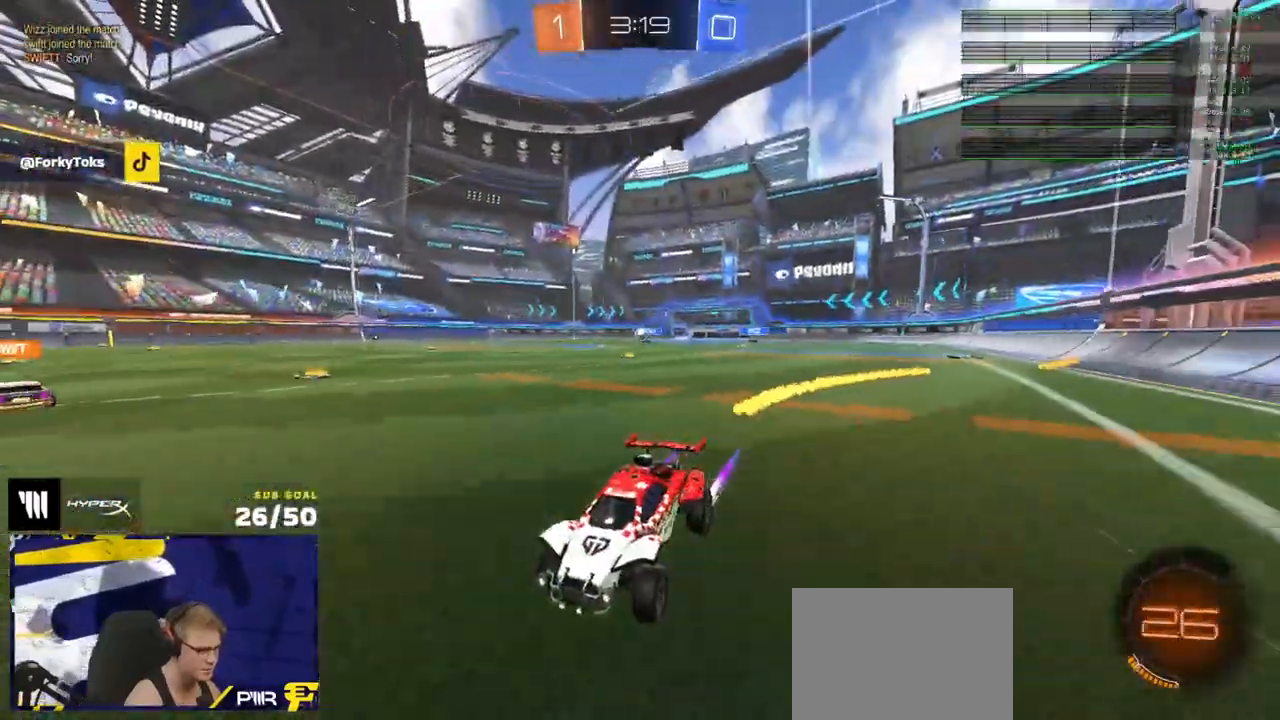
Gameplay with a controller (Xbox layout); each line is a JSON object with the inputs held at the frame after it. "events" lists button and stick changes between this image and that frame as [ms after this image, input, new state], when the widget could be followed in between. Not read: SELECT.
{"buttons": [], "left_stick": "up-right", "right_stick": "center", "events": [[83, "R1", "down"], [200, "R1", "up"], [400, "left_stick", "up-right"], [433, "DPAD_DOWN", "down"], [433, "R2", "up"], [500, "DPAD_DOWN", "up"]]}
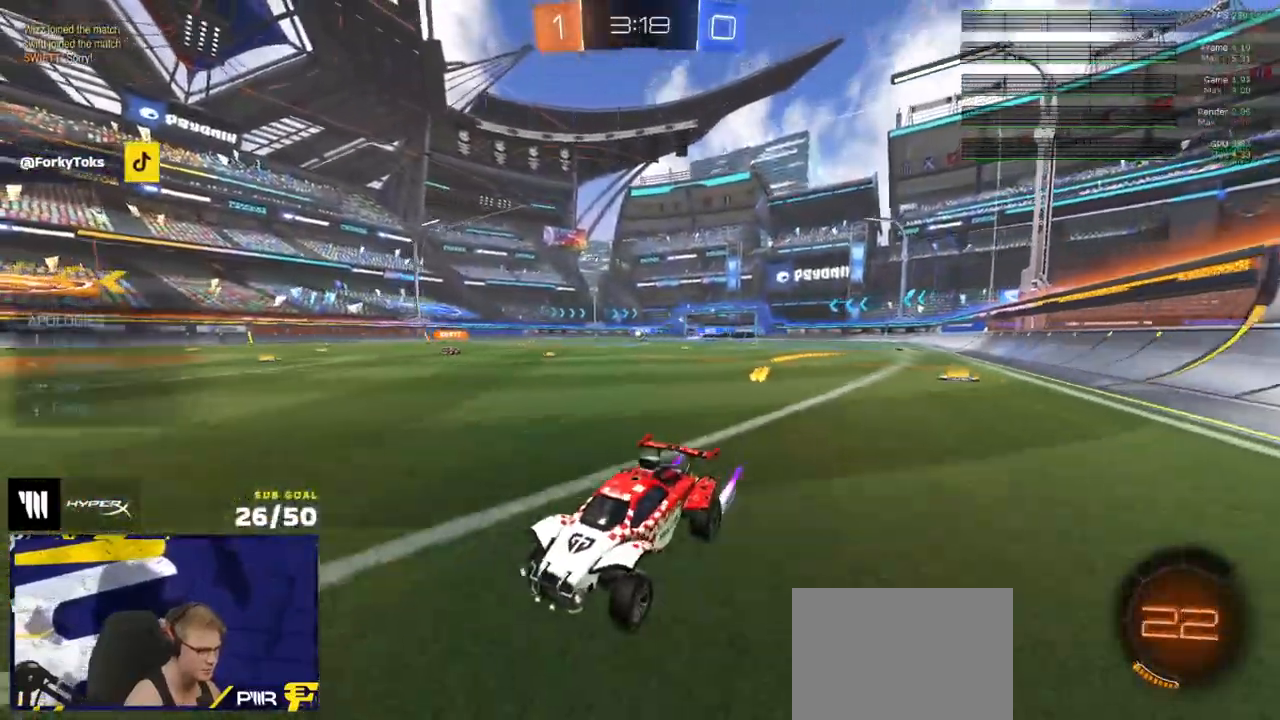
{"buttons": ["R2"], "left_stick": "up-right", "right_stick": "center", "events": [[17, "R2", "down"], [100, "DPAD_LEFT", "down"], [217, "DPAD_LEFT", "up"]]}
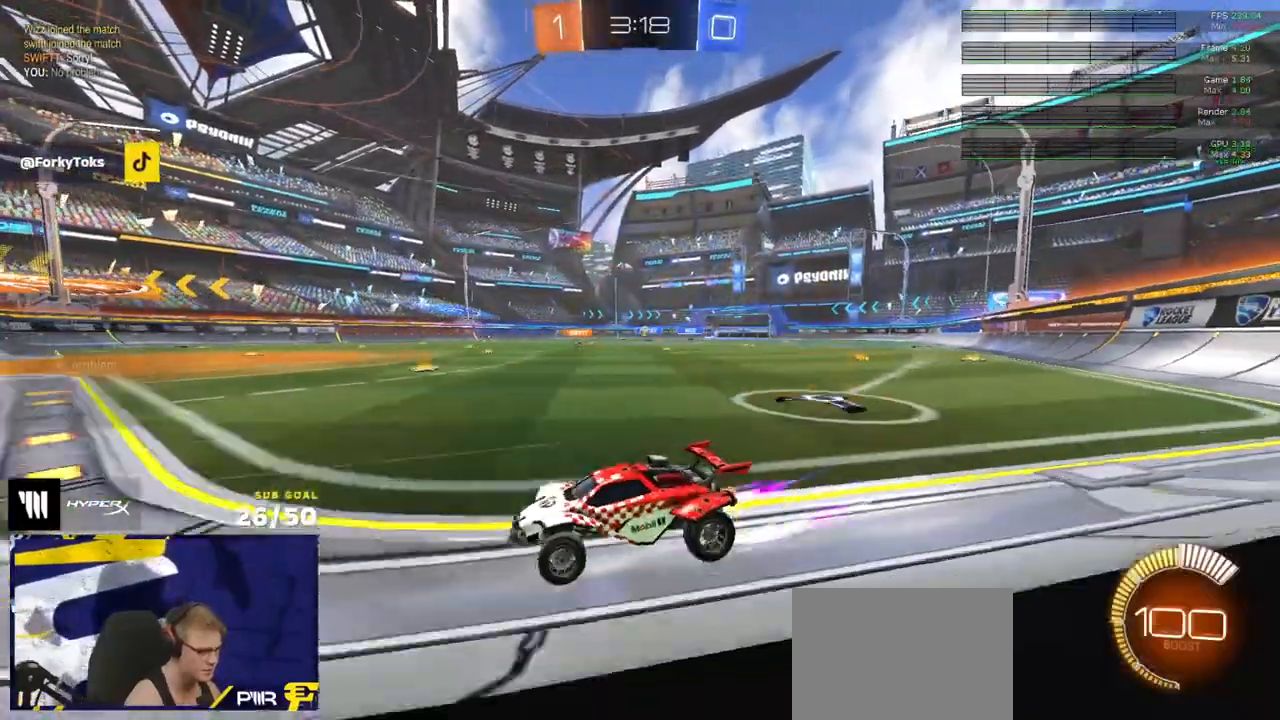
{"buttons": ["R2"], "left_stick": "right", "right_stick": "center", "events": [[400, "left_stick", "center"], [500, "left_stick", "right"]]}
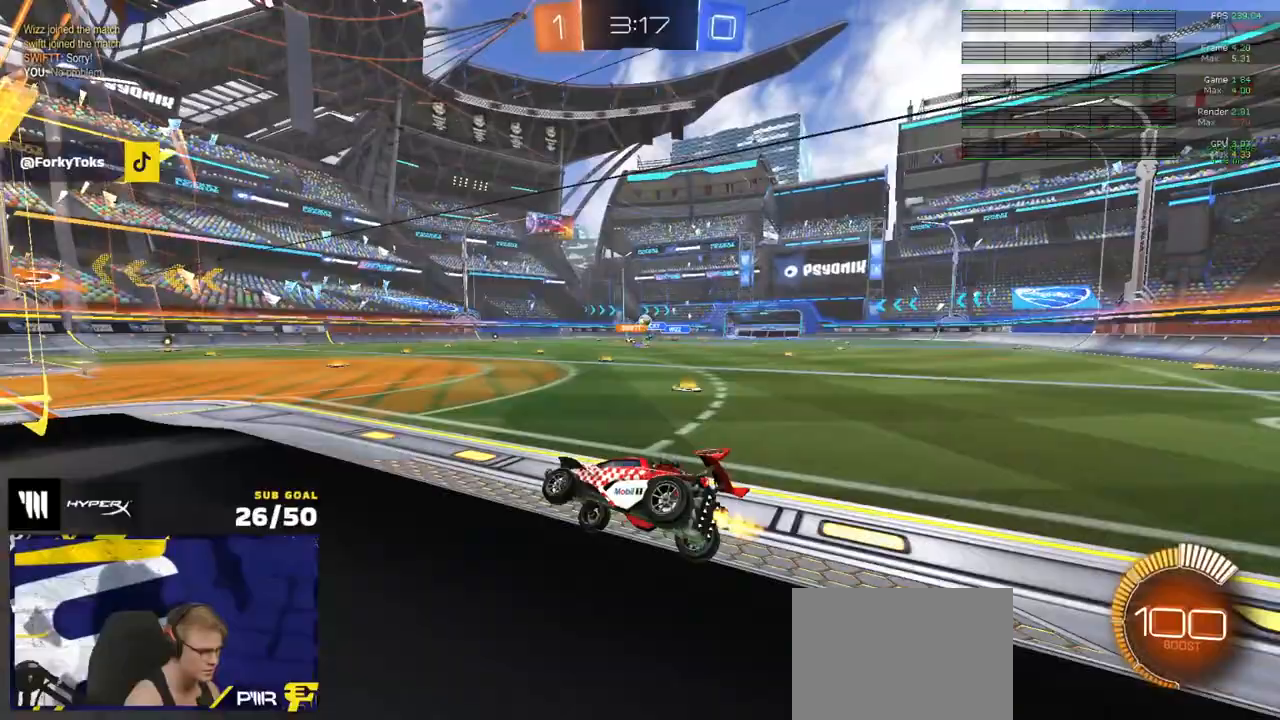
{"buttons": ["R1", "R2"], "left_stick": "center", "right_stick": "center", "events": [[200, "left_stick", "center"], [317, "R1", "down"]]}
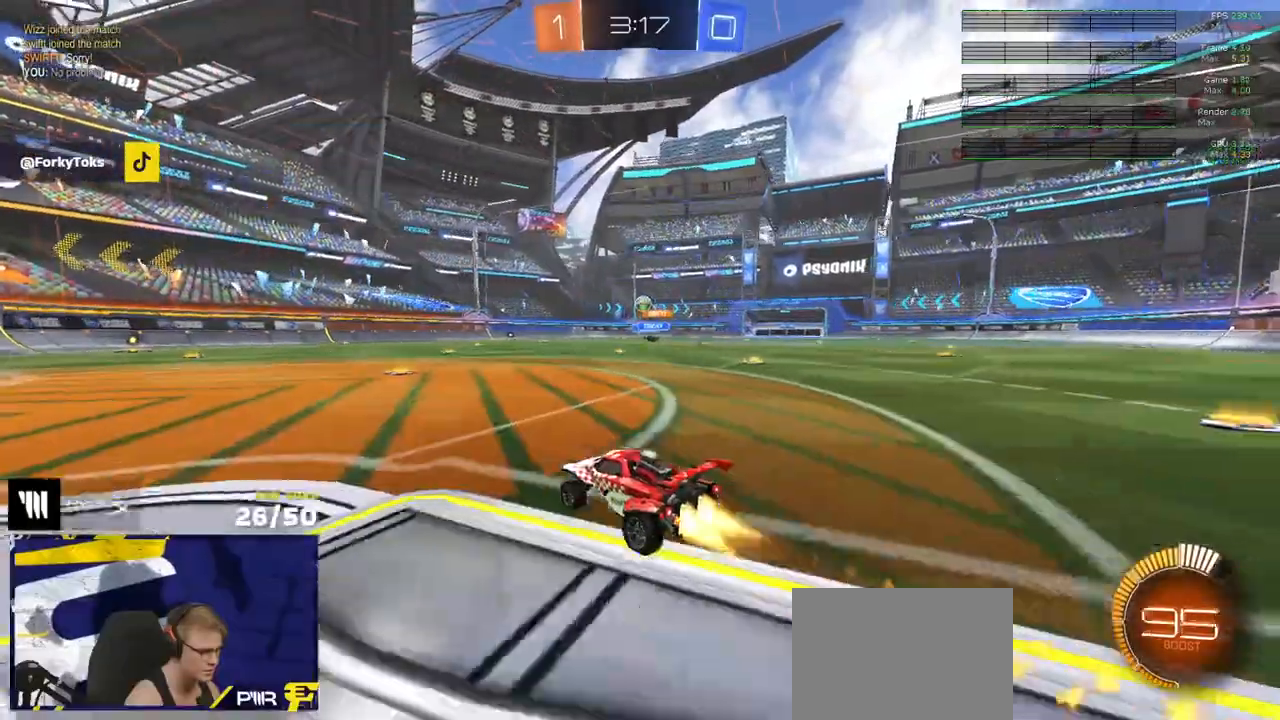
{"buttons": ["R2"], "left_stick": "left", "right_stick": "center", "events": [[50, "left_stick", "right"], [67, "R1", "up"], [133, "left_stick", "center"], [500, "left_stick", "left"]]}
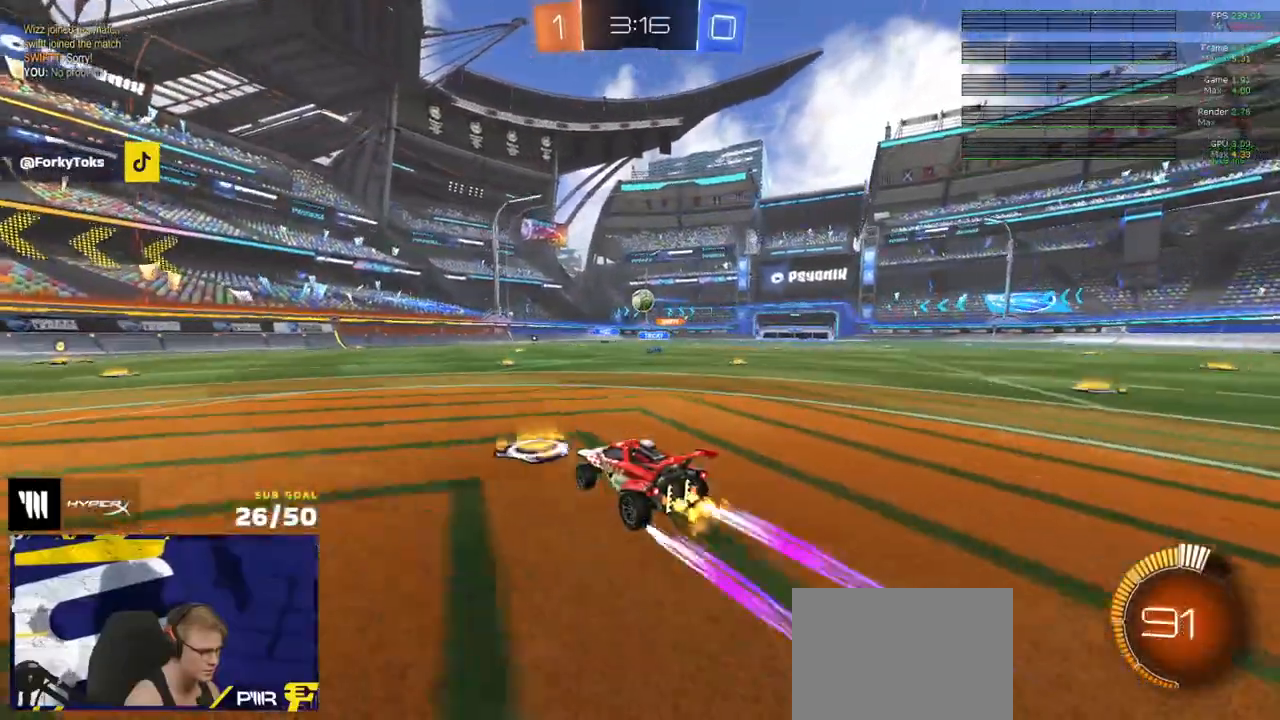
{"buttons": ["R2"], "left_stick": "left", "right_stick": "center", "events": [[17, "L2", "down"], [17, "R2", "up"], [83, "X", "down"], [133, "R2", "down"], [150, "L2", "up"], [233, "X", "up"], [267, "L2", "down"], [283, "R2", "up"], [450, "L2", "up"], [450, "R2", "down"]]}
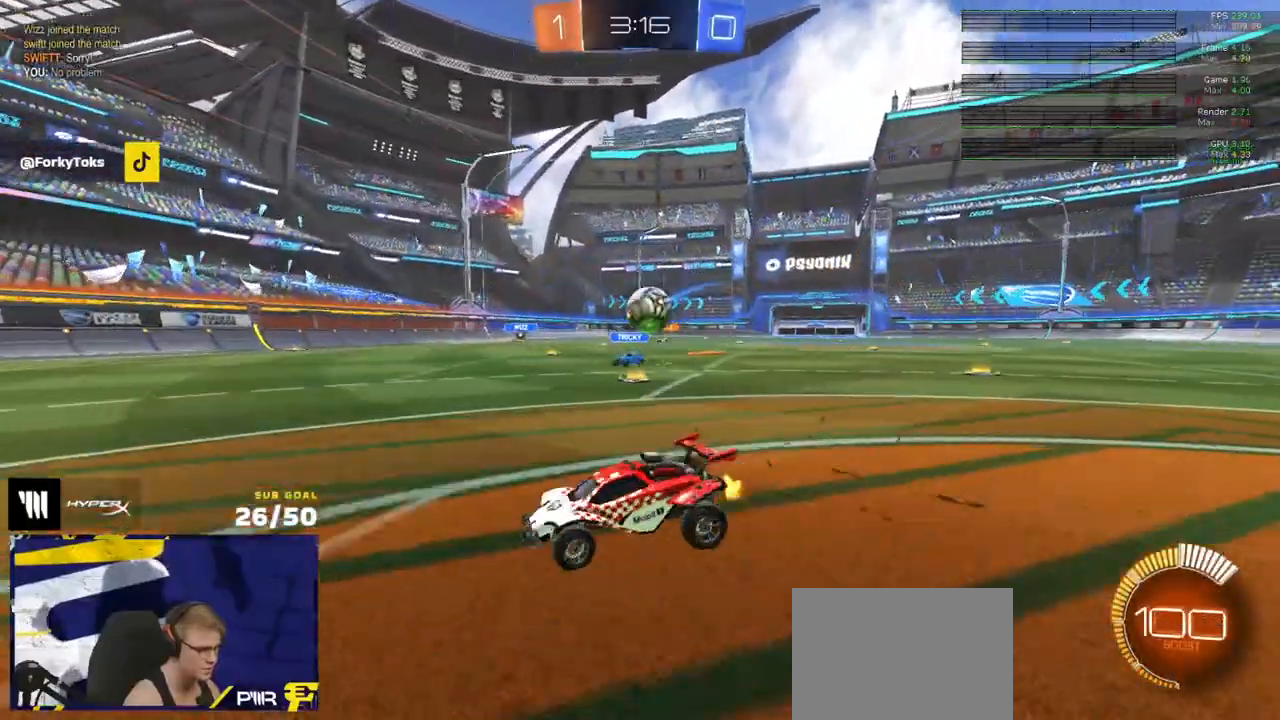
{"buttons": ["X", "R1", "R2"], "left_stick": "left", "right_stick": "center", "events": [[200, "L2", "down"], [200, "R2", "up"], [267, "L2", "up"], [267, "R2", "down"], [433, "R1", "down"], [433, "X", "down"]]}
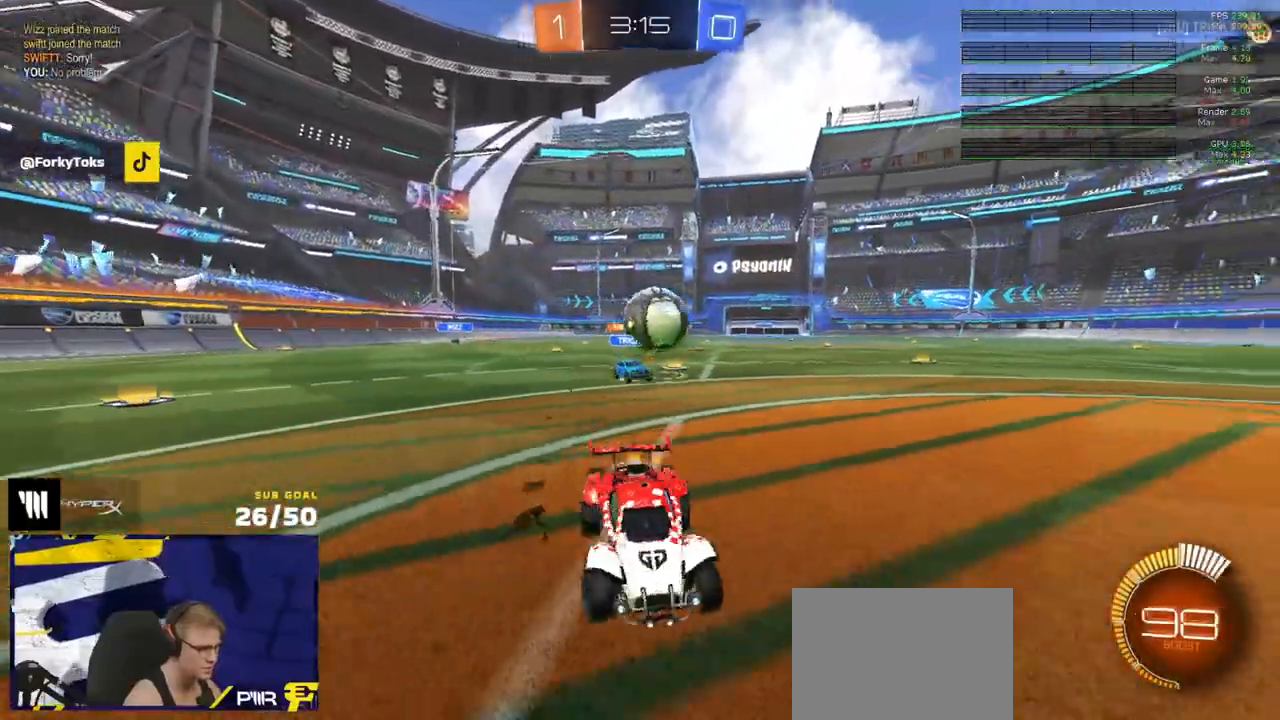
{"buttons": ["R1", "L3"], "left_stick": "left", "right_stick": "center", "events": [[50, "X", "up"], [150, "L2", "down"], [150, "R1", "up"], [150, "R2", "up"], [200, "L2", "up"], [217, "A", "down"], [217, "R2", "down"], [233, "R1", "down"], [283, "left_stick", "down-left"], [350, "R2", "up"], [383, "R1", "up"], [400, "A", "up"], [450, "R1", "down"], [500, "L3", "down"], [500, "left_stick", "left"]]}
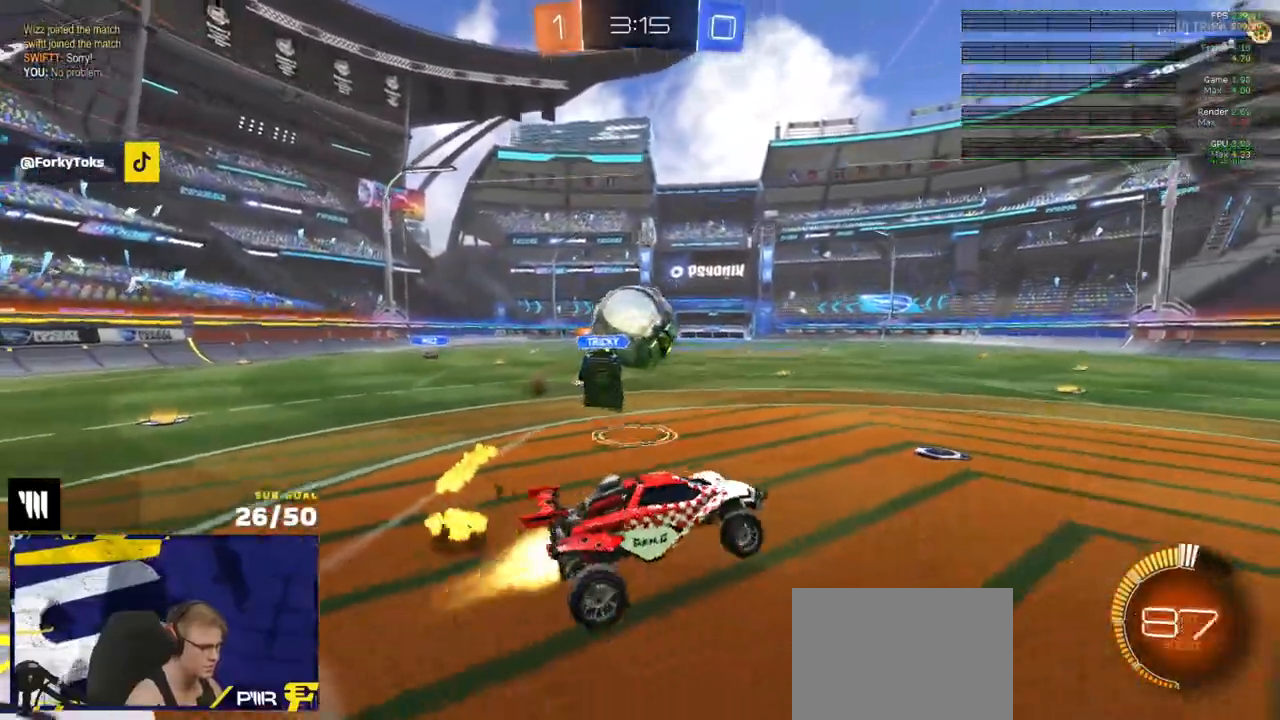
{"buttons": ["R1"], "left_stick": "up-left", "right_stick": "center", "events": [[100, "L3", "up"], [117, "R1", "up"], [183, "left_stick", "up-left"], [200, "R1", "down"], [300, "left_stick", "down-right"], [350, "L1", "down"], [350, "left_stick", "up-right"], [400, "A", "down"], [450, "L3", "down"], [467, "L1", "up"], [483, "left_stick", "up-left"], [500, "A", "up"], [500, "L3", "up"]]}
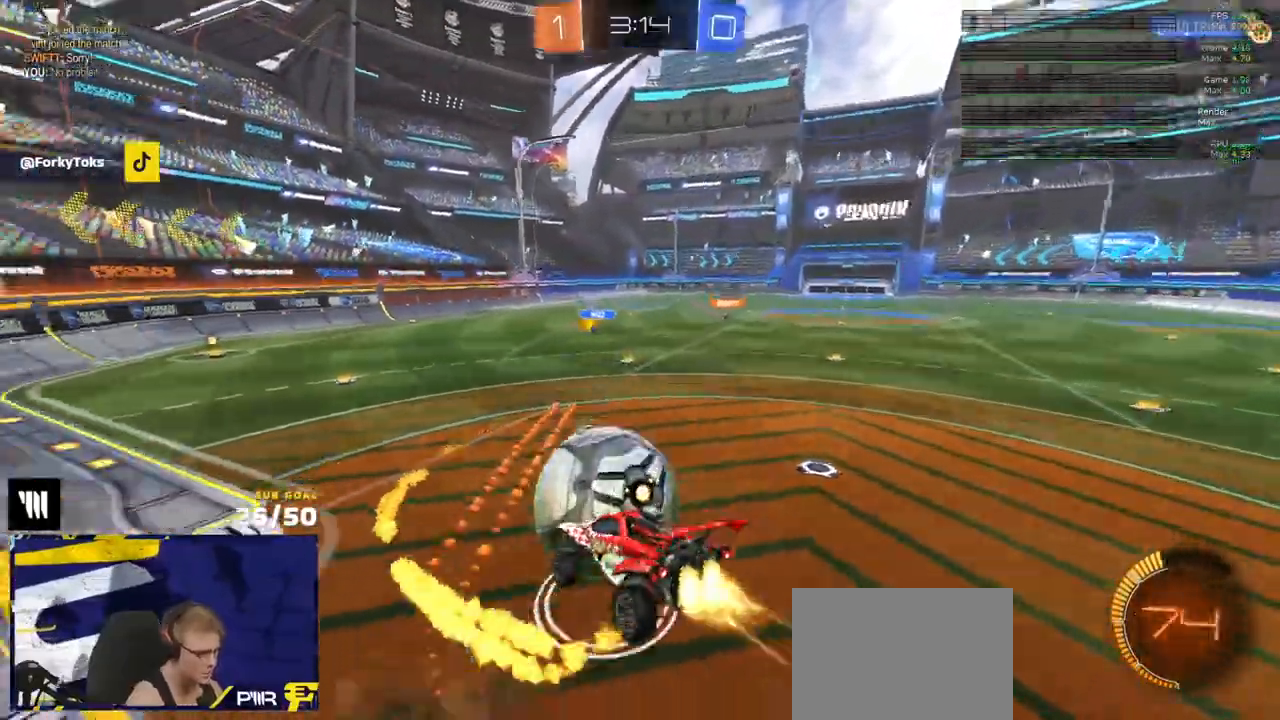
{"buttons": ["R1", "R2", "L3"], "left_stick": "down", "right_stick": "center", "events": [[83, "left_stick", "center"], [150, "left_stick", "down-right"], [167, "L3", "down"], [417, "R2", "down"], [417, "left_stick", "down"]]}
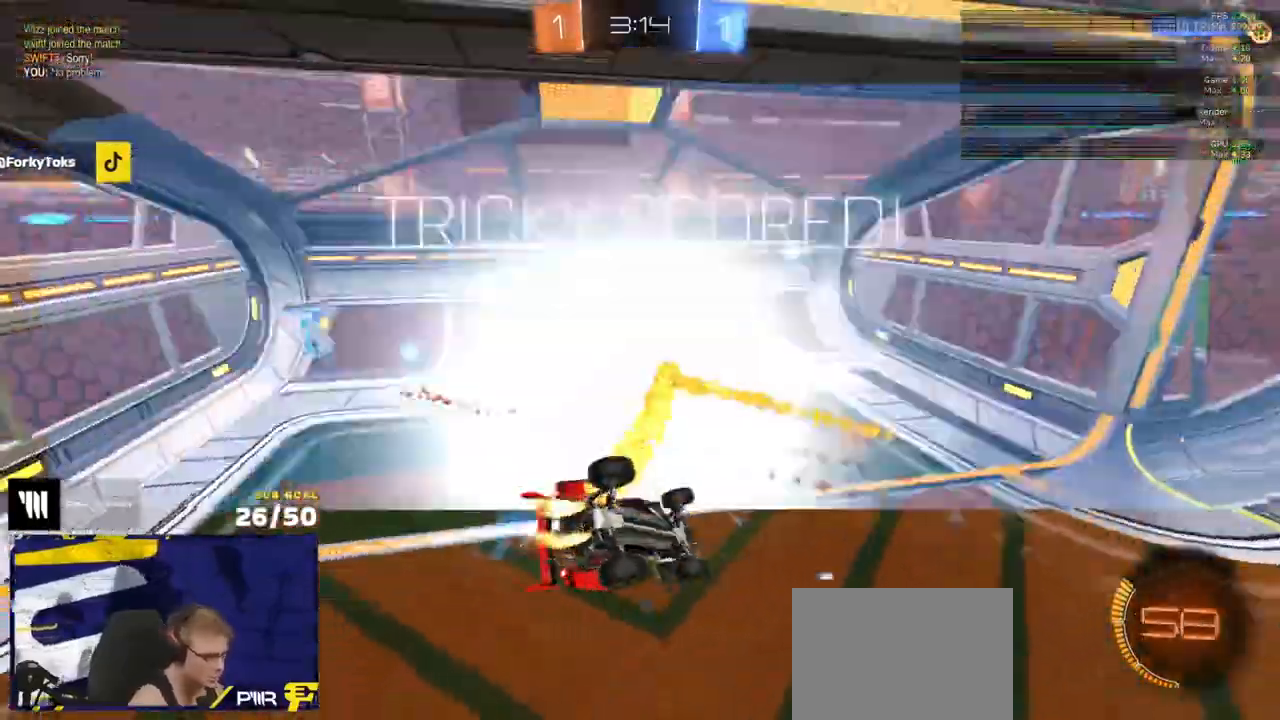
{"buttons": ["R2"], "left_stick": "right", "right_stick": "center", "events": [[33, "L3", "up"], [100, "left_stick", "center"], [183, "Y", "down"], [283, "Y", "up"], [317, "R1", "up"], [483, "left_stick", "right"]]}
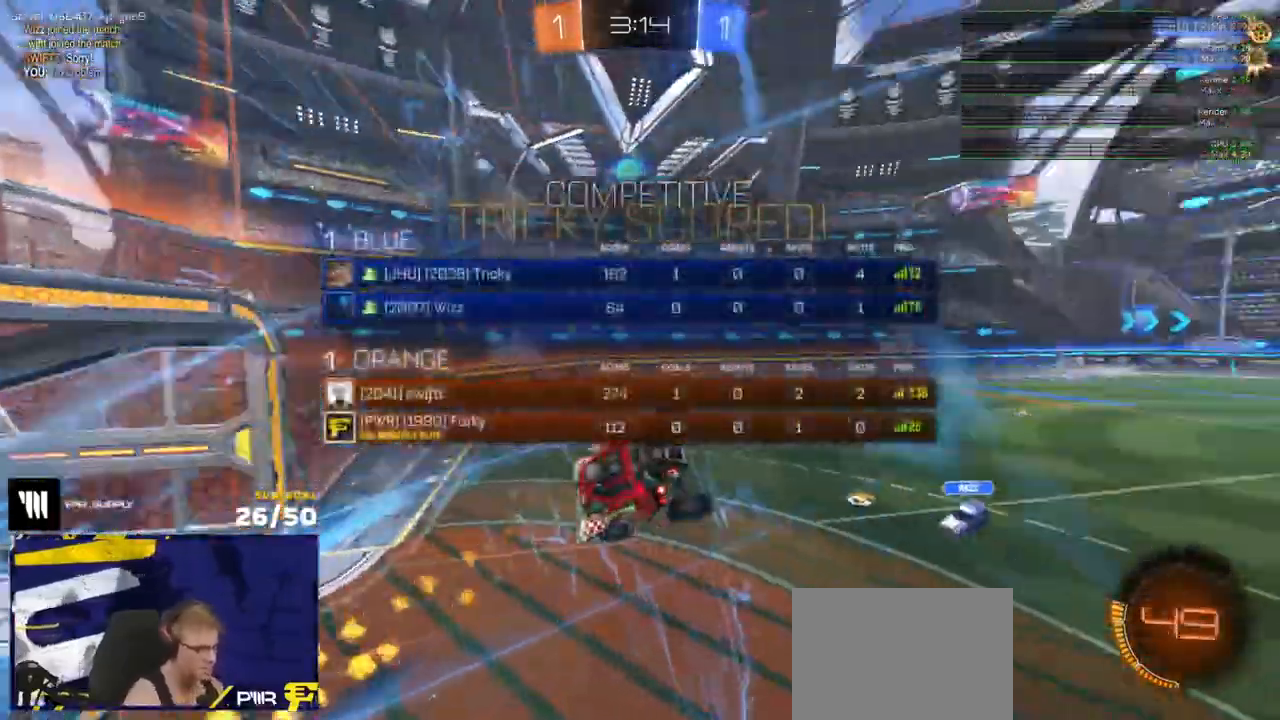
{"buttons": ["R2", "L3"], "left_stick": "down-right", "right_stick": "center", "events": [[83, "L3", "down"], [117, "left_stick", "down-right"], [267, "L3", "up"], [467, "L3", "down"]]}
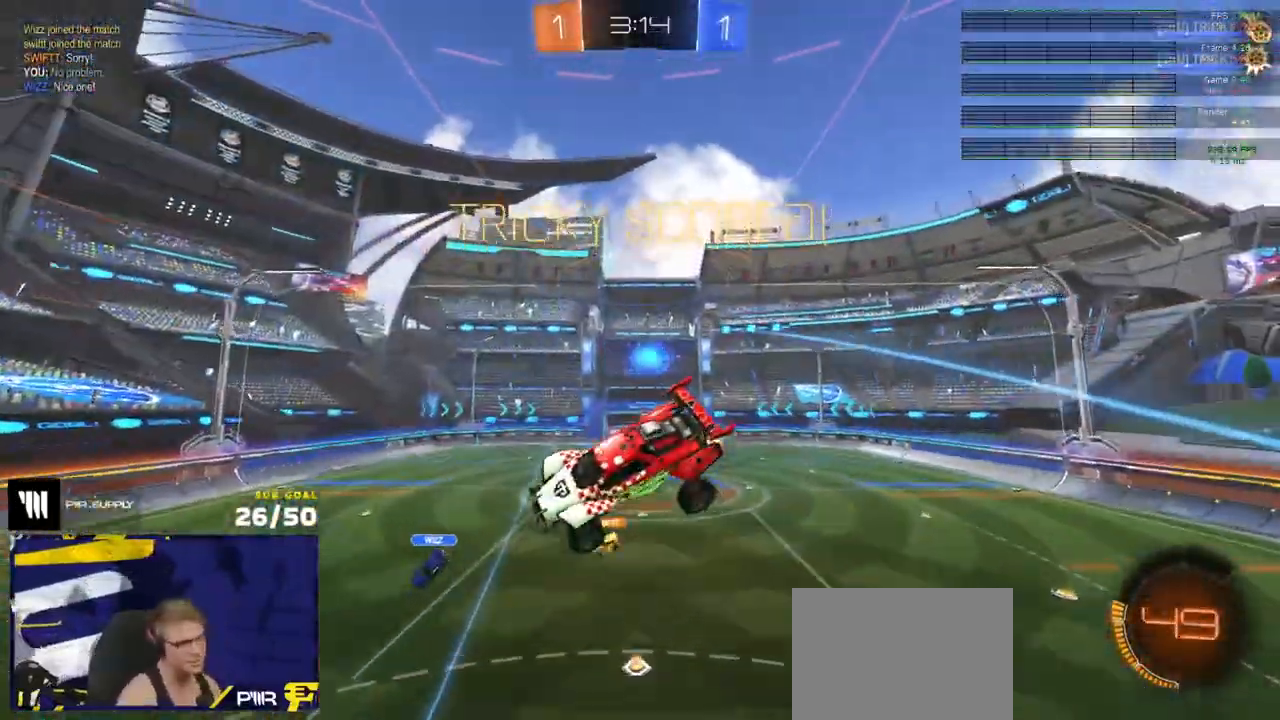
{"buttons": ["R1", "R2", "L3"], "left_stick": "left", "right_stick": "center", "events": [[133, "L3", "up"], [167, "R1", "down"], [217, "L3", "down"], [317, "left_stick", "down-left"], [400, "left_stick", "left"]]}
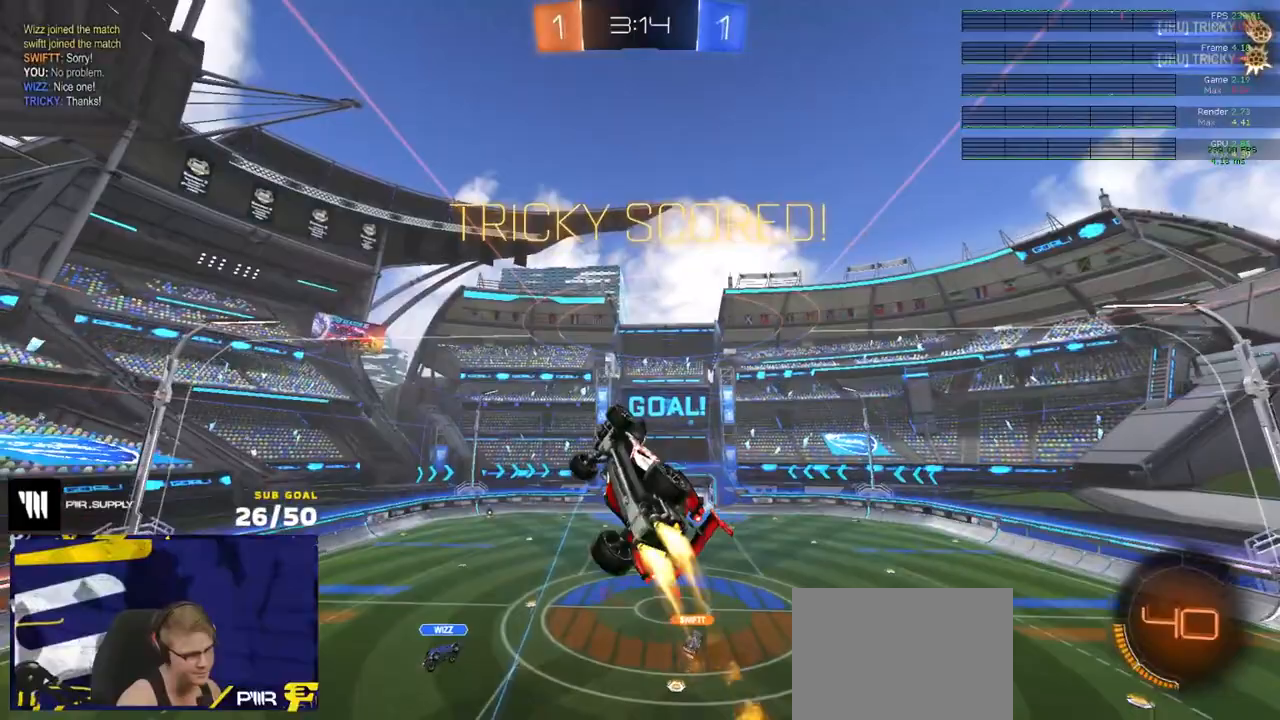
{"buttons": ["X", "R1", "L3"], "left_stick": "down-right", "right_stick": "center", "events": [[133, "left_stick", "up"], [167, "R2", "up"], [283, "X", "down"], [283, "left_stick", "right"], [383, "left_stick", "down-right"]]}
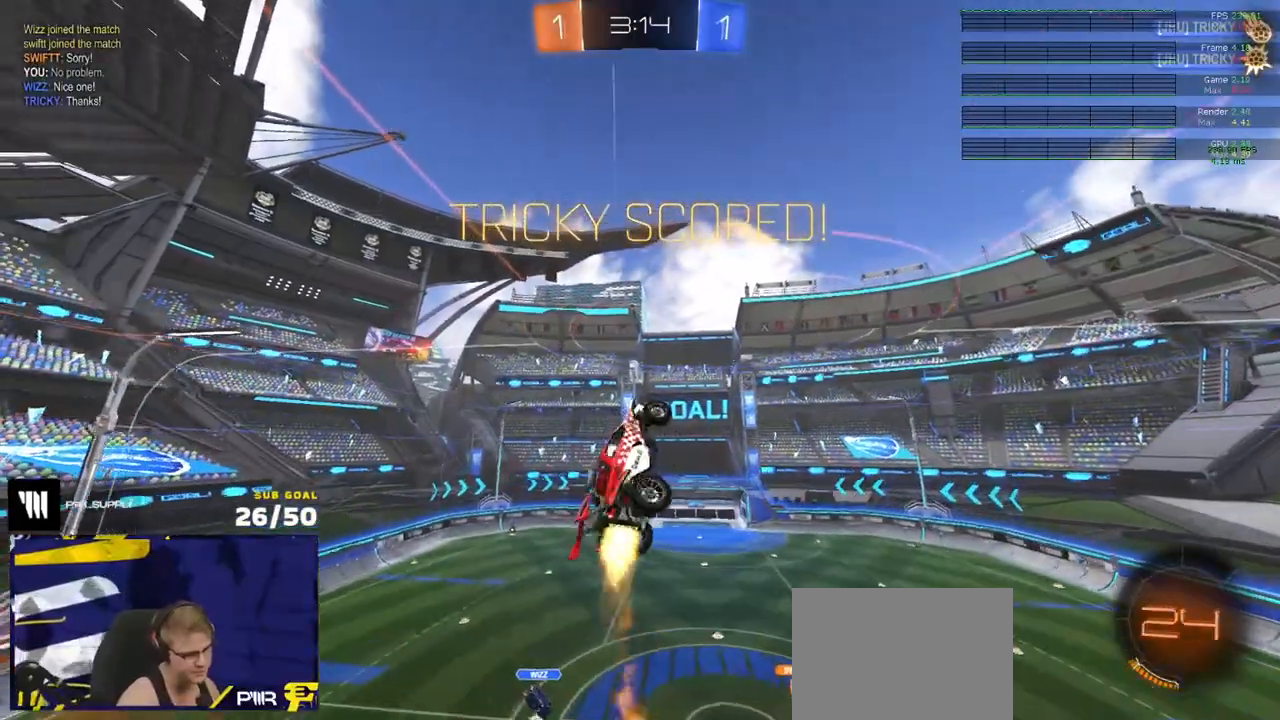
{"buttons": ["X", "R1", "R2", "L3"], "left_stick": "up-right", "right_stick": "center", "events": [[17, "R2", "down"], [17, "left_stick", "down"], [200, "left_stick", "down-left"], [367, "left_stick", "up-right"]]}
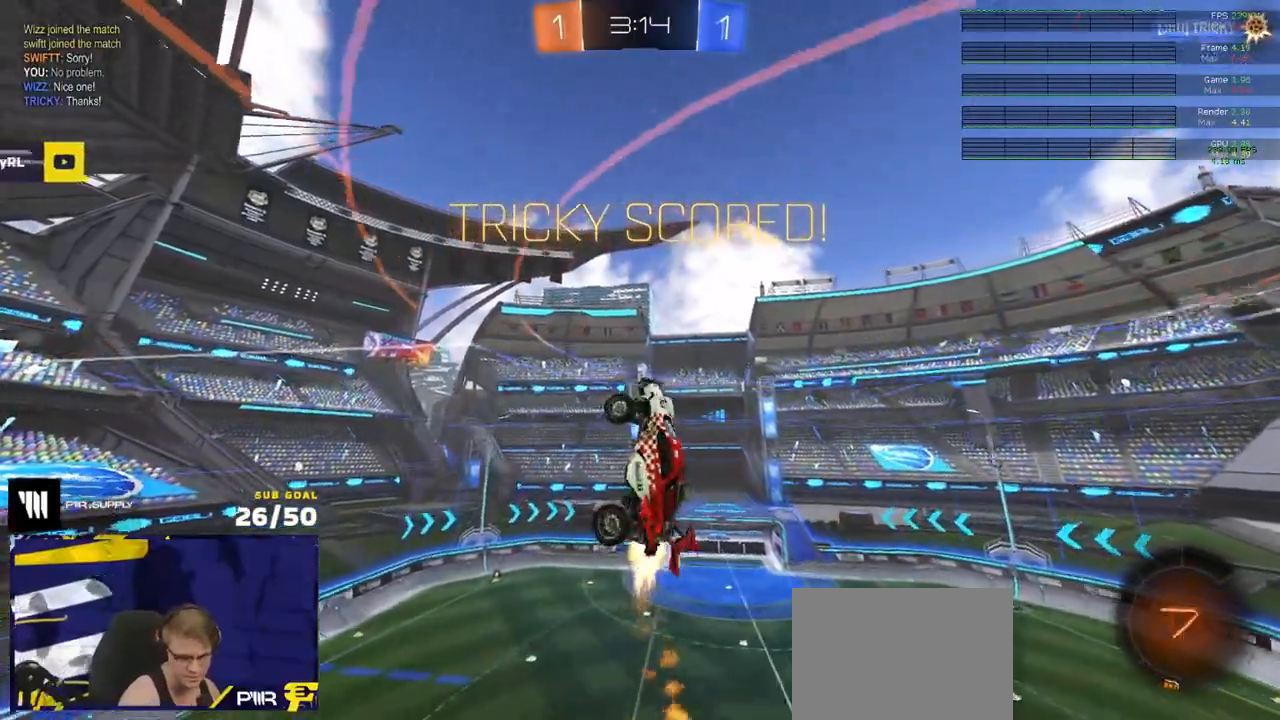
{"buttons": ["X", "R2"], "left_stick": "down-right", "right_stick": "center", "events": [[33, "R2", "up"], [50, "left_stick", "down-right"], [233, "L3", "up"], [400, "R1", "up"], [400, "R2", "down"]]}
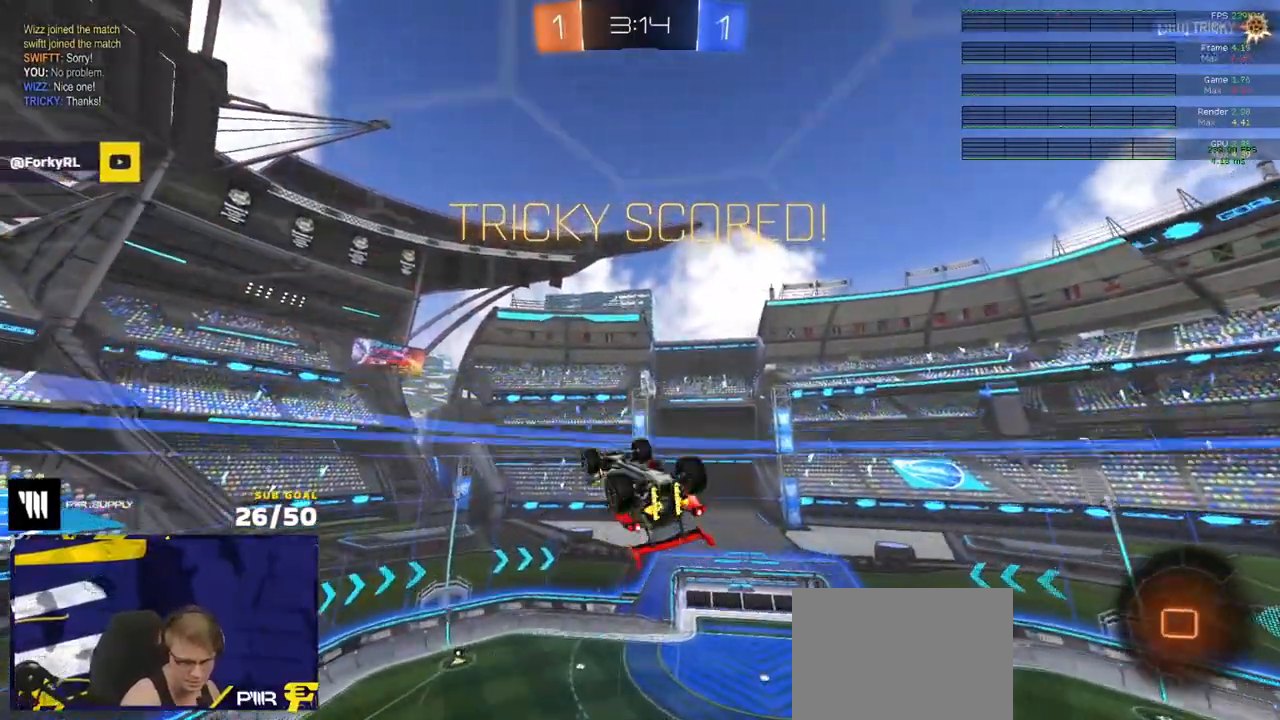
{"buttons": ["X", "R2"], "left_stick": "down", "right_stick": "center", "events": [[100, "A", "down"], [233, "L1", "down"], [233, "R2", "up"], [233, "left_stick", "up"], [267, "A", "up"], [267, "X", "up"], [333, "A", "down"], [333, "R2", "down"], [333, "X", "down"], [350, "L3", "down"], [400, "L3", "up"], [417, "left_stick", "down"], [433, "A", "up"], [483, "L1", "up"]]}
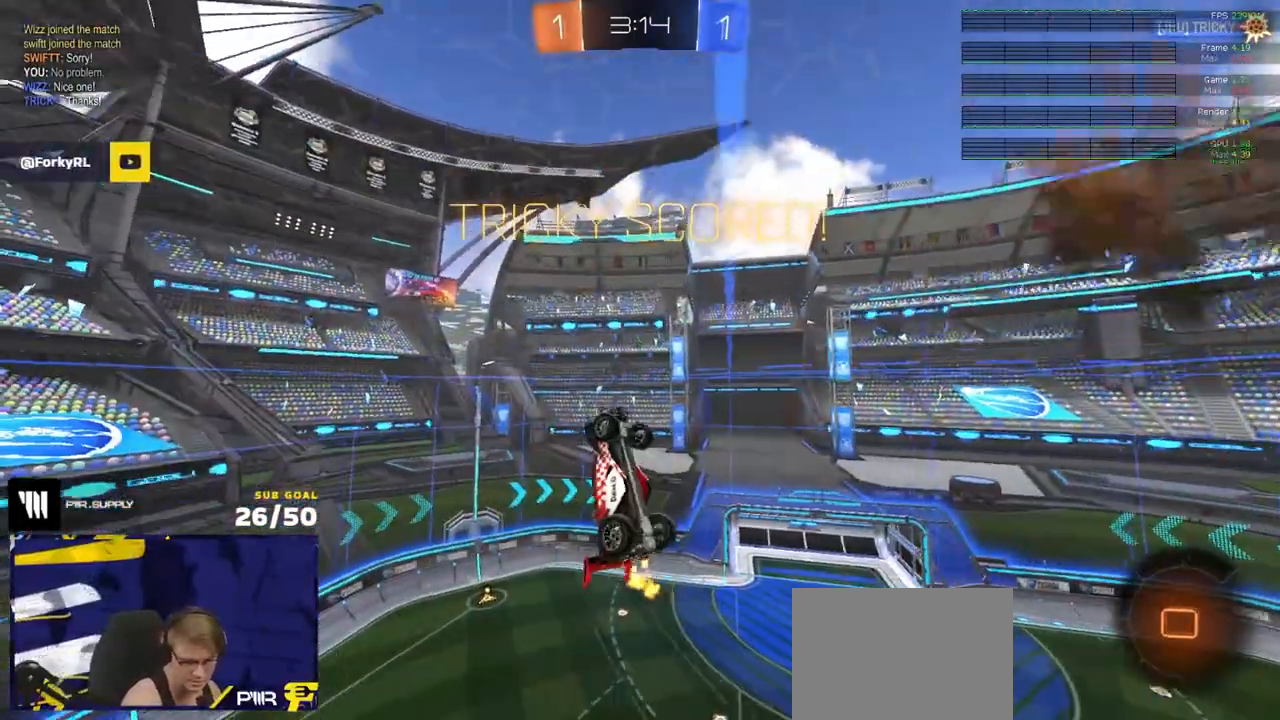
{"buttons": ["A", "R2"], "left_stick": "center", "right_stick": "center", "events": [[50, "X", "up"], [133, "R2", "up"], [217, "R2", "down"], [367, "R2", "up"], [367, "left_stick", "center"], [417, "A", "down"], [450, "R2", "down"]]}
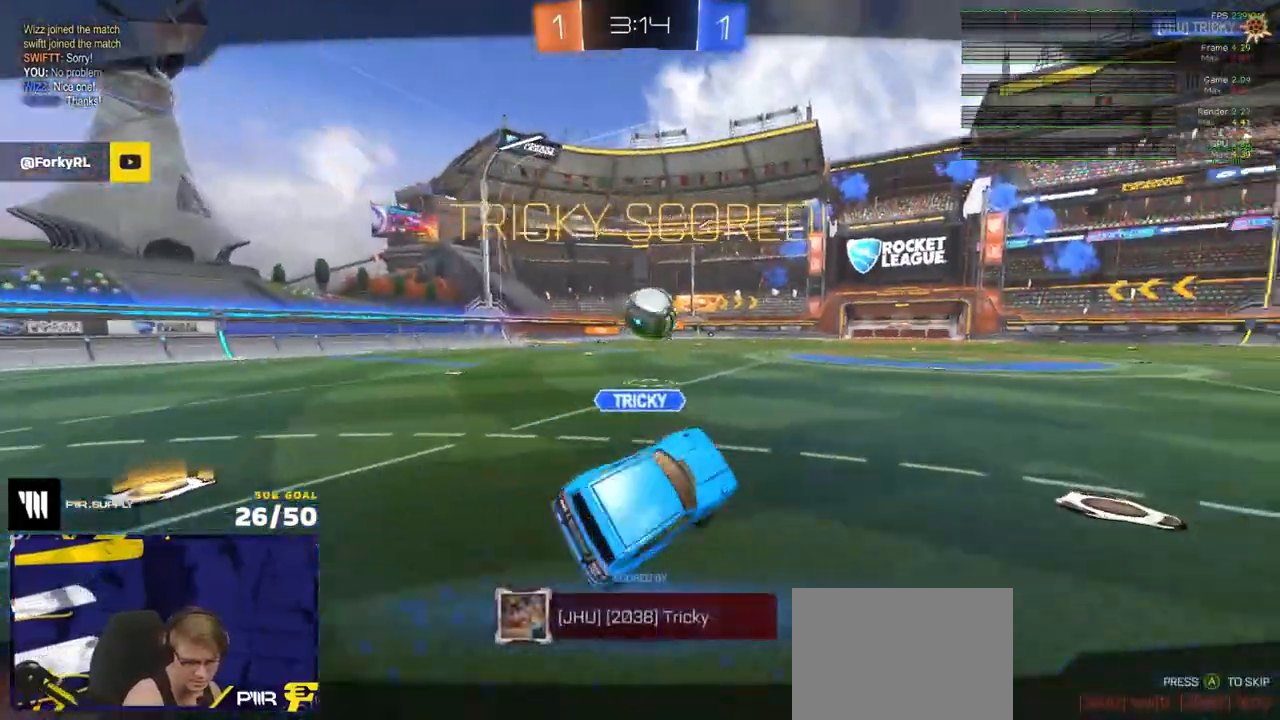
{"buttons": ["R2"], "left_stick": "center", "right_stick": "center", "events": [[17, "A", "up"], [233, "Y", "down"], [300, "Y", "up"]]}
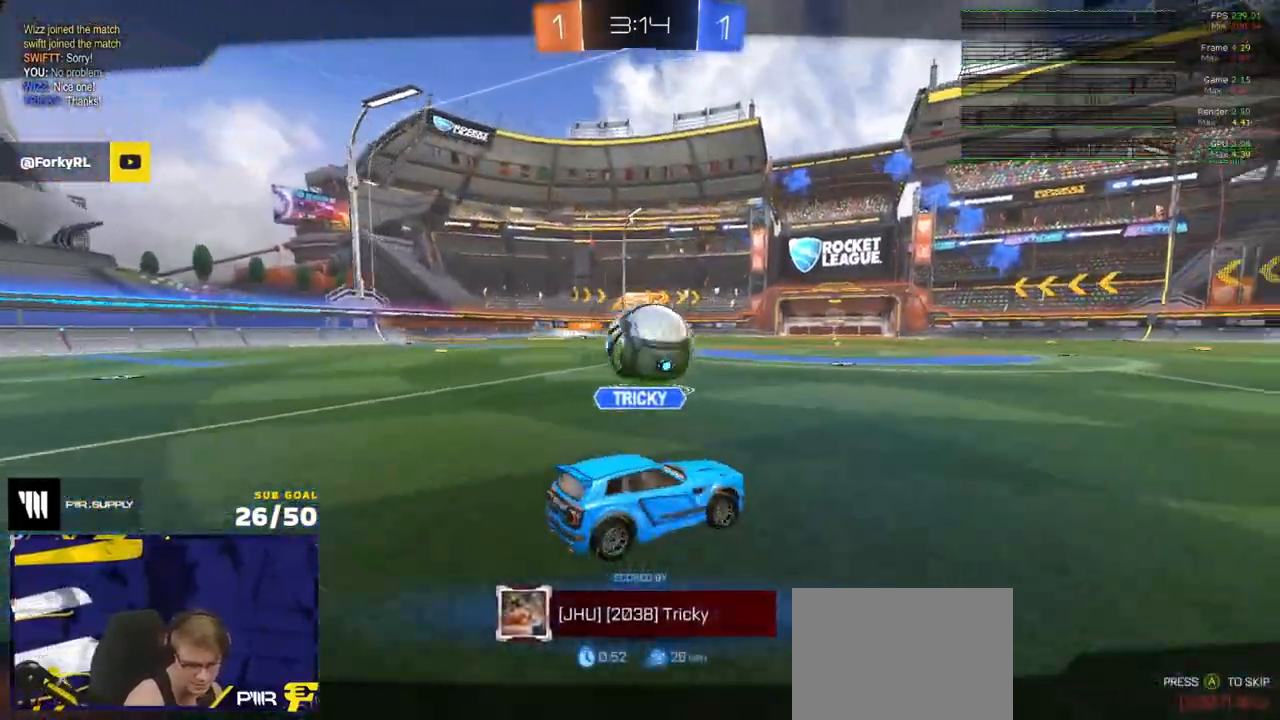
{"buttons": ["R2"], "left_stick": "center", "right_stick": "center", "events": []}
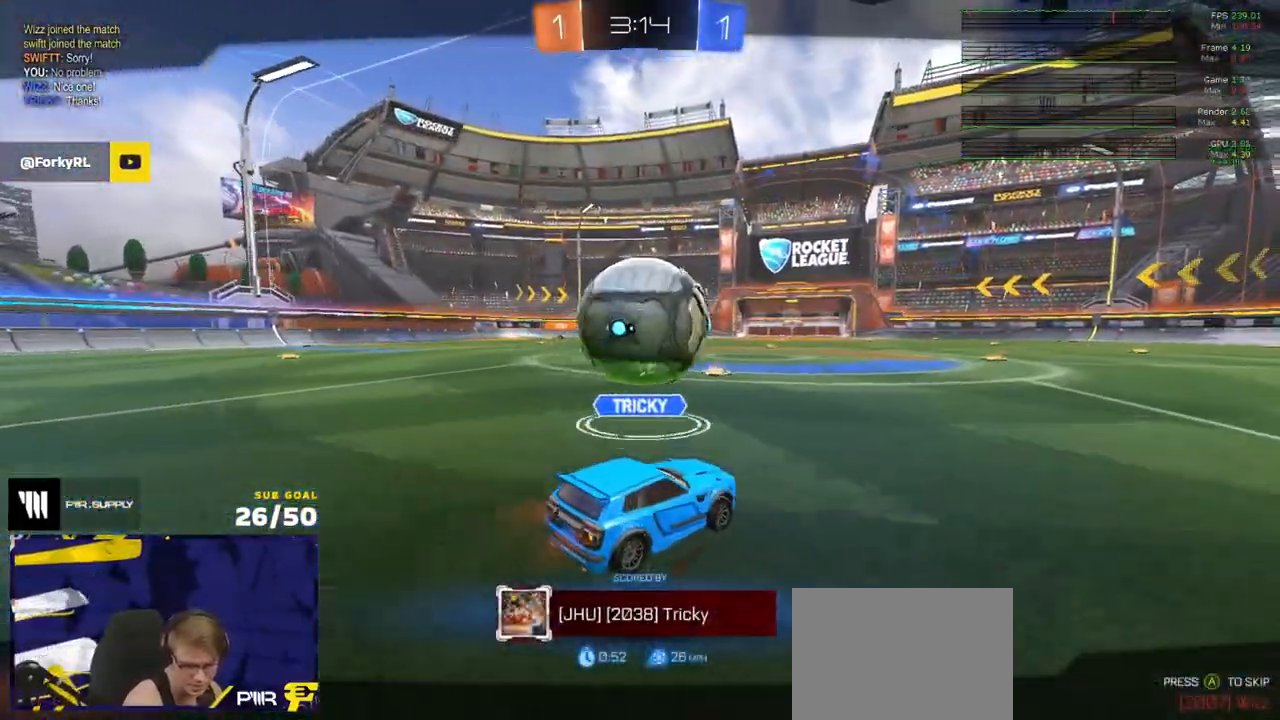
{"buttons": ["R2"], "left_stick": "center", "right_stick": "center", "events": []}
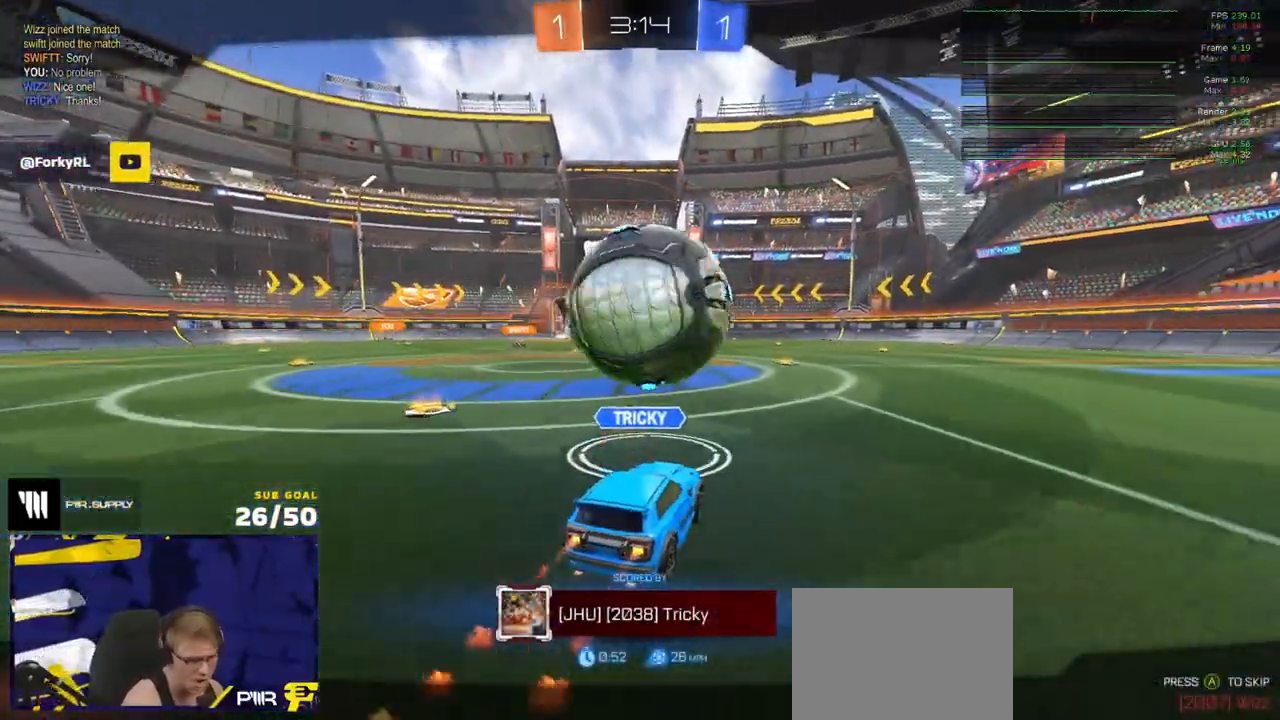
{"buttons": ["R2"], "left_stick": "center", "right_stick": "center", "events": []}
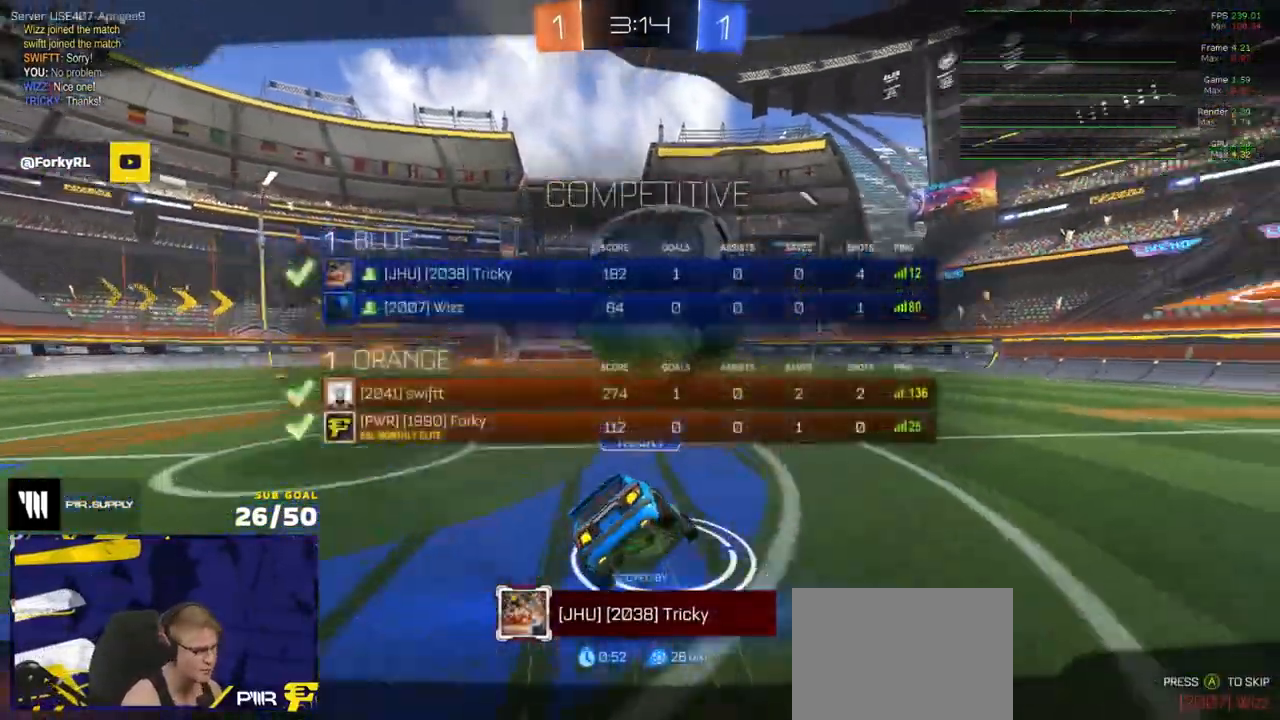
{"buttons": ["R2"], "left_stick": "center", "right_stick": "center", "events": []}
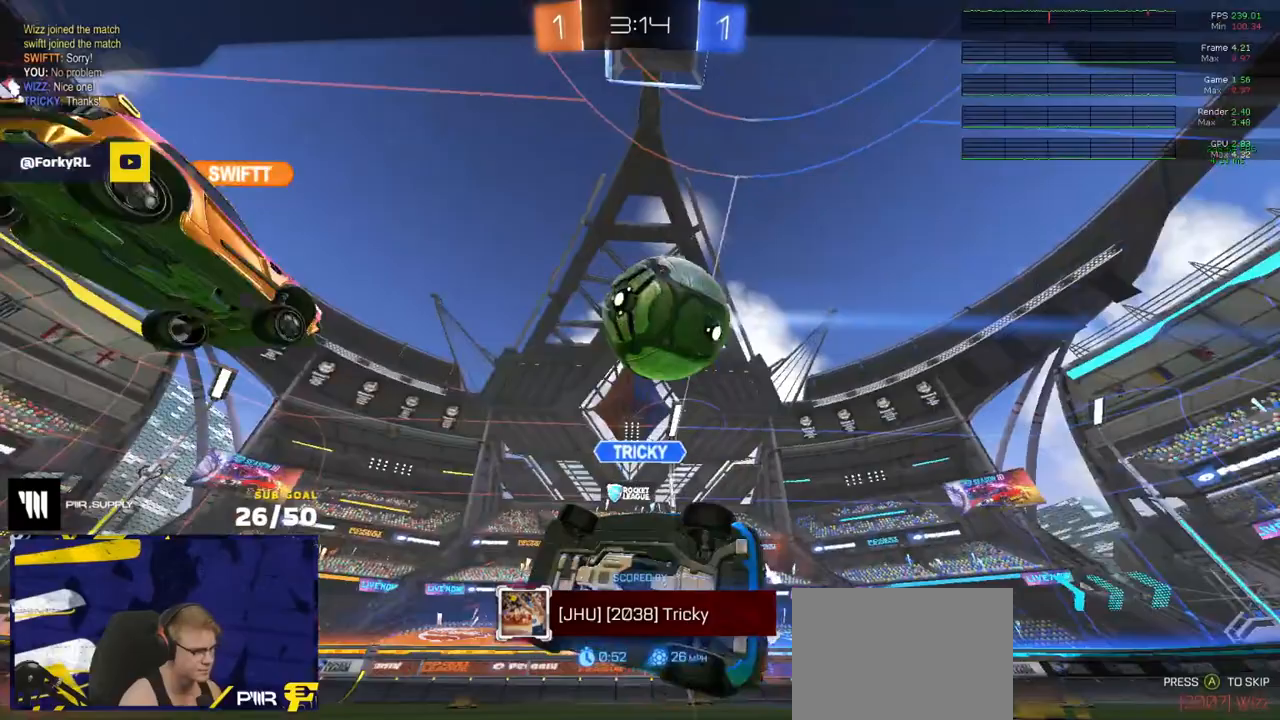
{"buttons": ["R2"], "left_stick": "center", "right_stick": "center", "events": []}
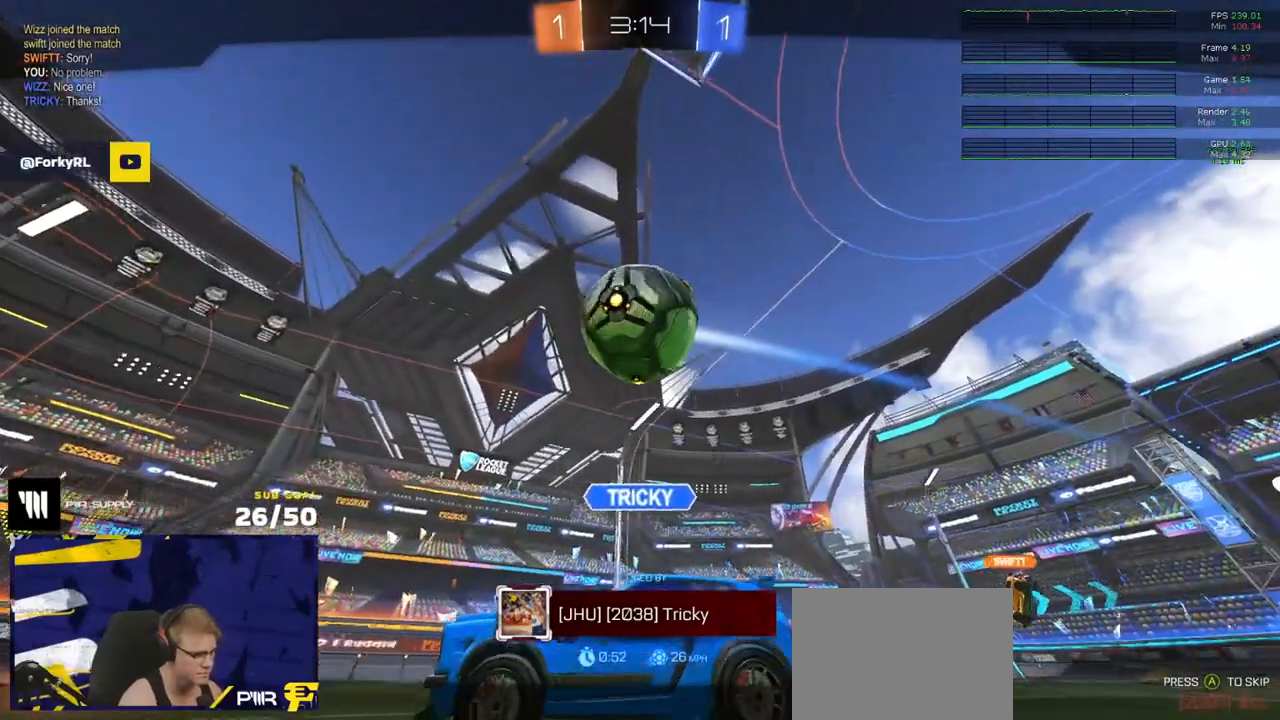
{"buttons": ["R2"], "left_stick": "center", "right_stick": "center", "events": [[300, "Y", "down"], [400, "Y", "up"]]}
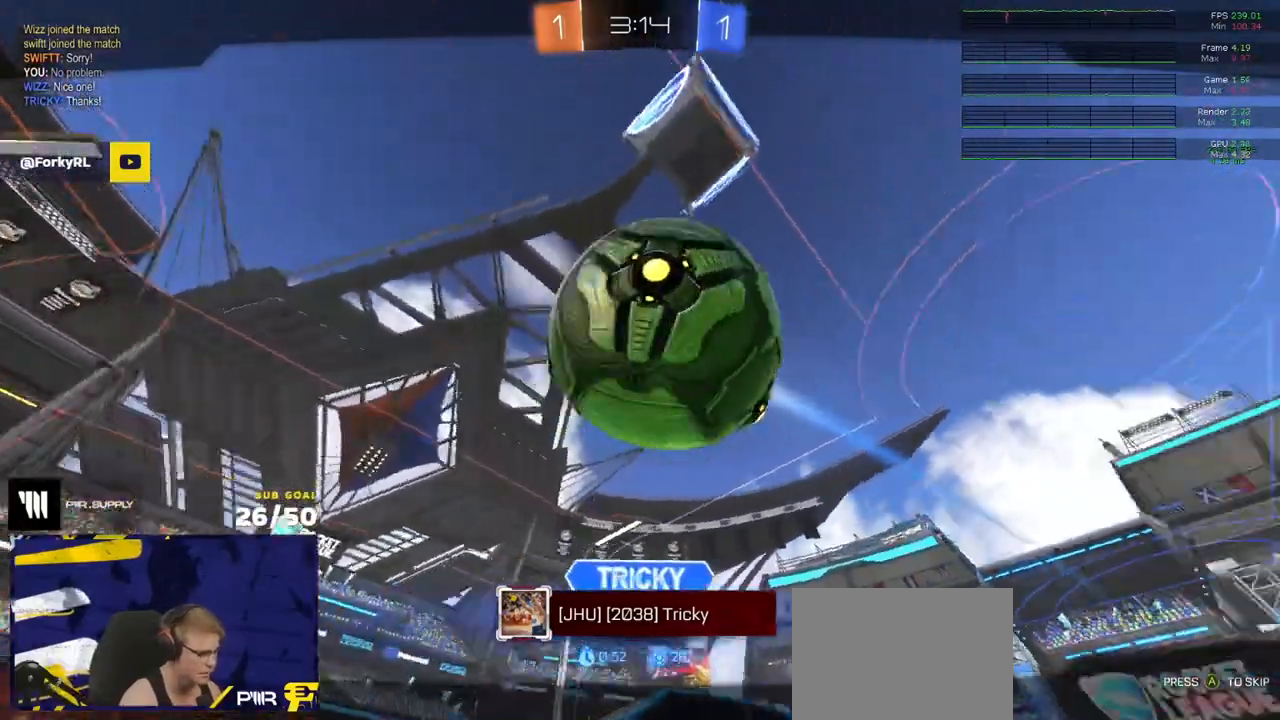
{"buttons": ["R2"], "left_stick": "center", "right_stick": "center", "events": [[50, "Y", "down"], [100, "Y", "up"]]}
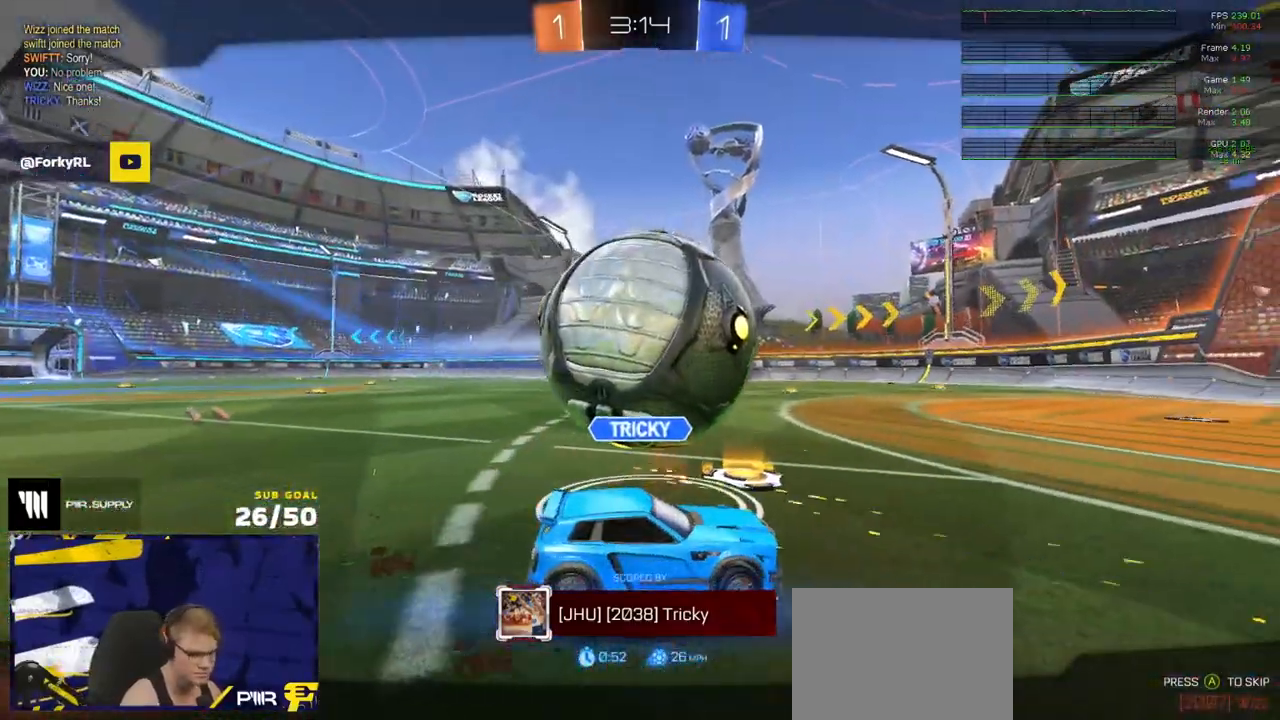
{"buttons": ["R2"], "left_stick": "center", "right_stick": "center", "events": []}
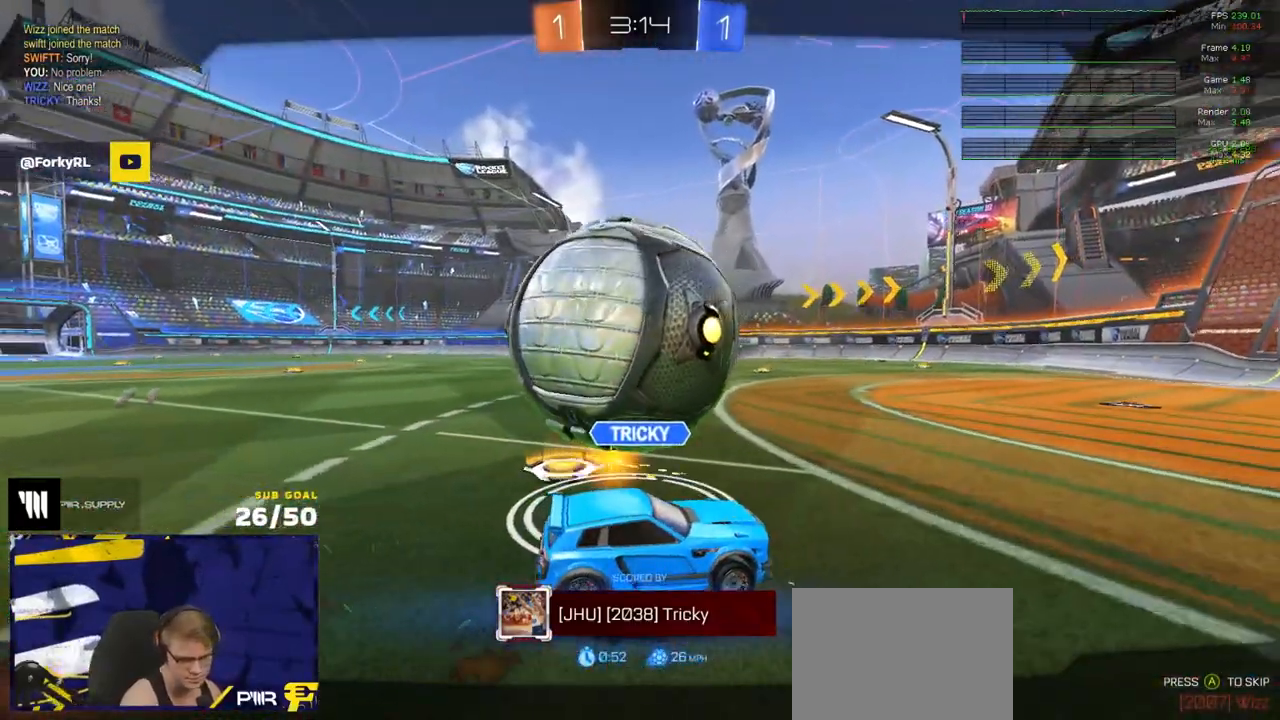
{"buttons": ["R2"], "left_stick": "center", "right_stick": "center", "events": []}
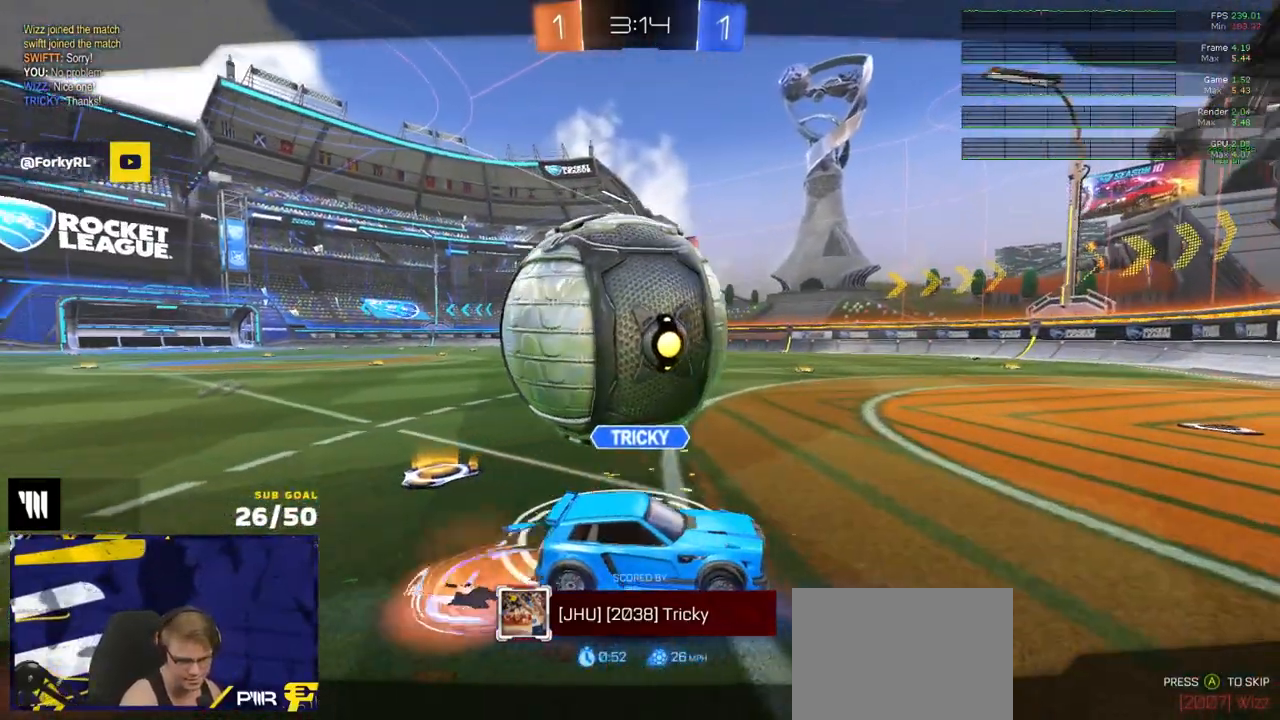
{"buttons": ["R2"], "left_stick": "center", "right_stick": "center", "events": []}
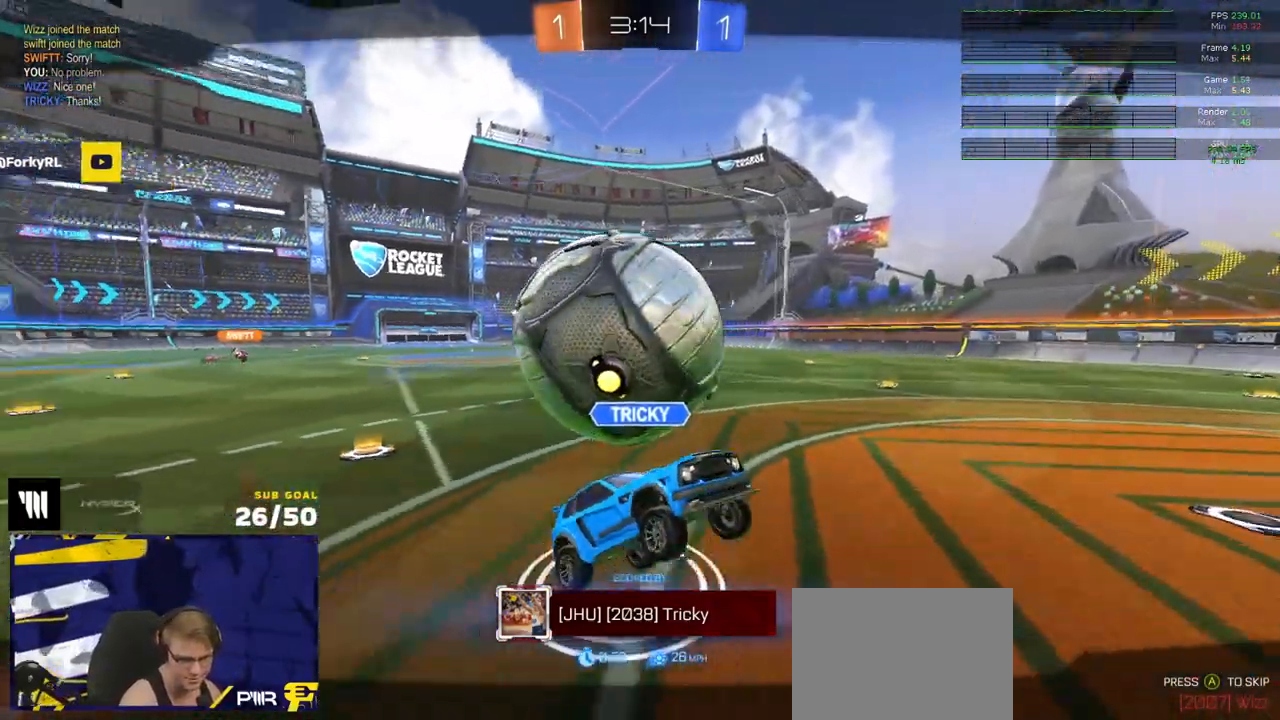
{"buttons": ["Y", "R2"], "left_stick": "center", "right_stick": "center", "events": [[350, "Y", "down"], [450, "Y", "up"], [500, "Y", "down"]]}